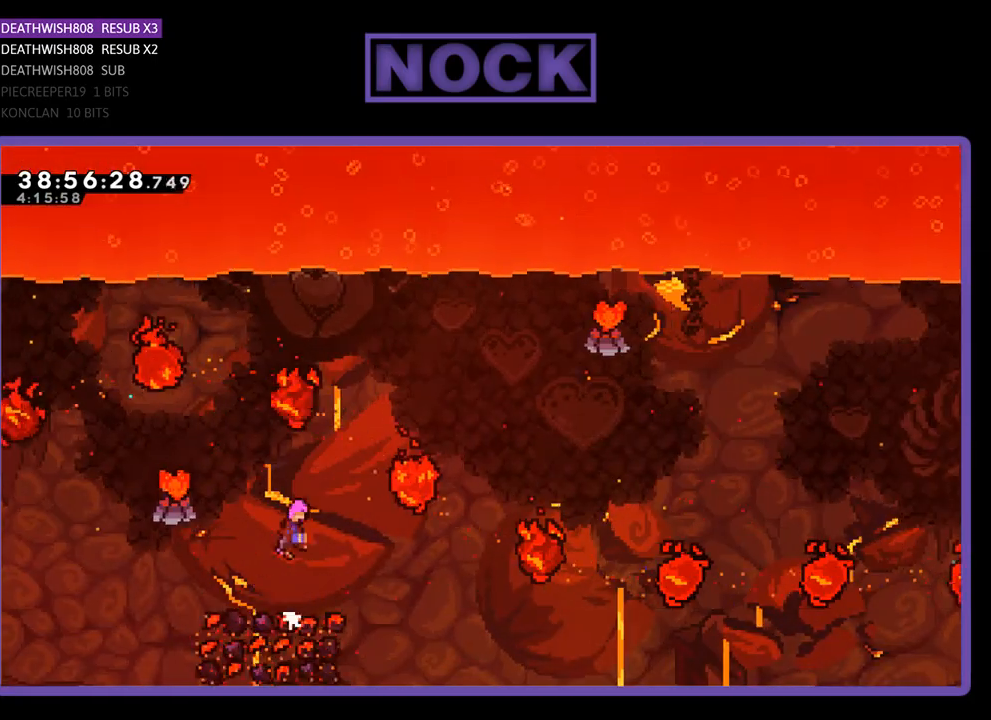
Gameplay with a controller (PlayStation layout); each line is a JSON object with the inputs held at the frame after it. "events" lists button and stick changes between this image and that frame as [ms after this image, input, new state], when the widget could be followed in between. Not read: left_stick right_stick.
{"buttons": ["CROSS", "R2", "DPAD_UP", "DPAD_RIGHT"], "events": [[67, "DPAD_UP", "up"], [233, "DPAD_UP", "down"]]}
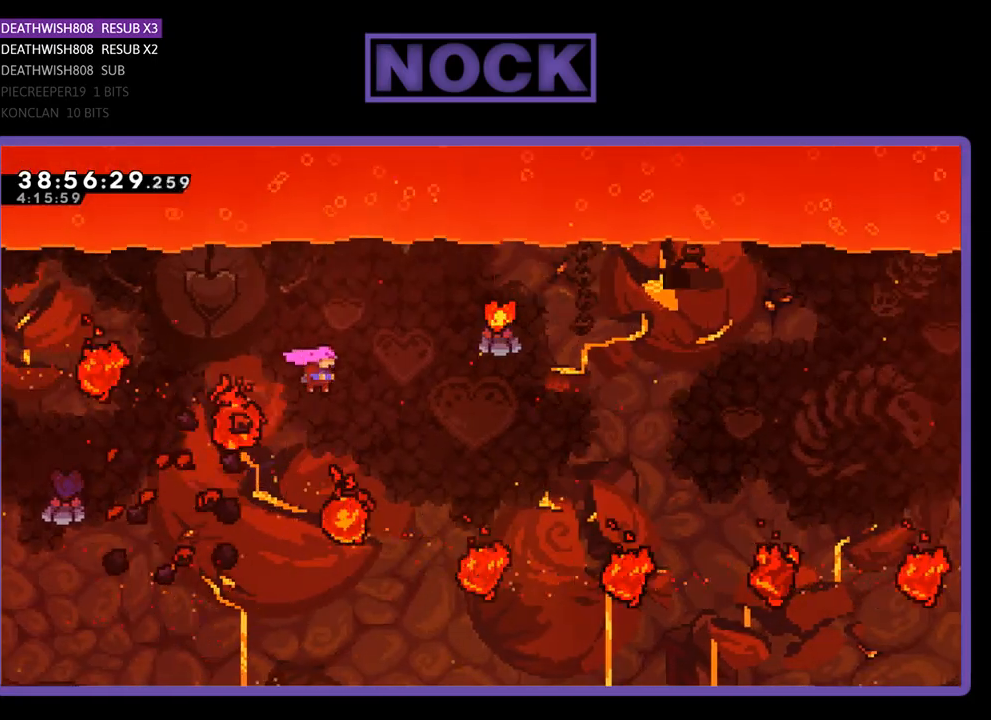
{"buttons": ["CIRCLE", "R2", "DPAD_UP"], "events": [[133, "CROSS", "up"], [167, "DPAD_RIGHT", "up"], [200, "CIRCLE", "down"]]}
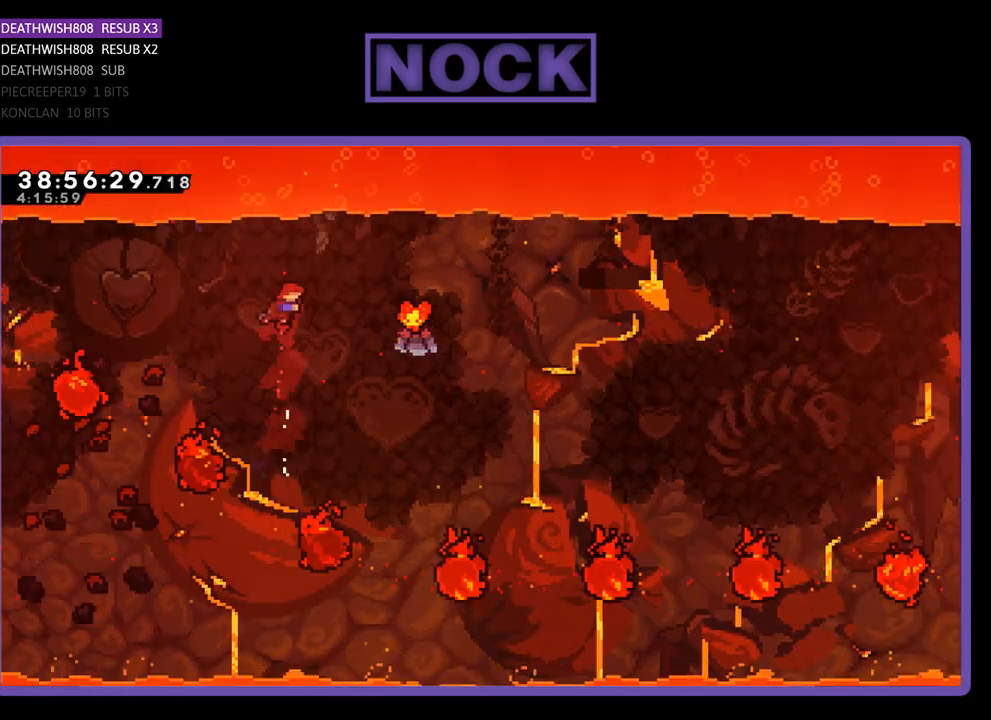
{"buttons": ["R2", "DPAD_UP", "DPAD_RIGHT"], "events": [[100, "DPAD_UP", "up"], [167, "CIRCLE", "up"], [267, "DPAD_UP", "down"], [333, "DPAD_RIGHT", "down"]]}
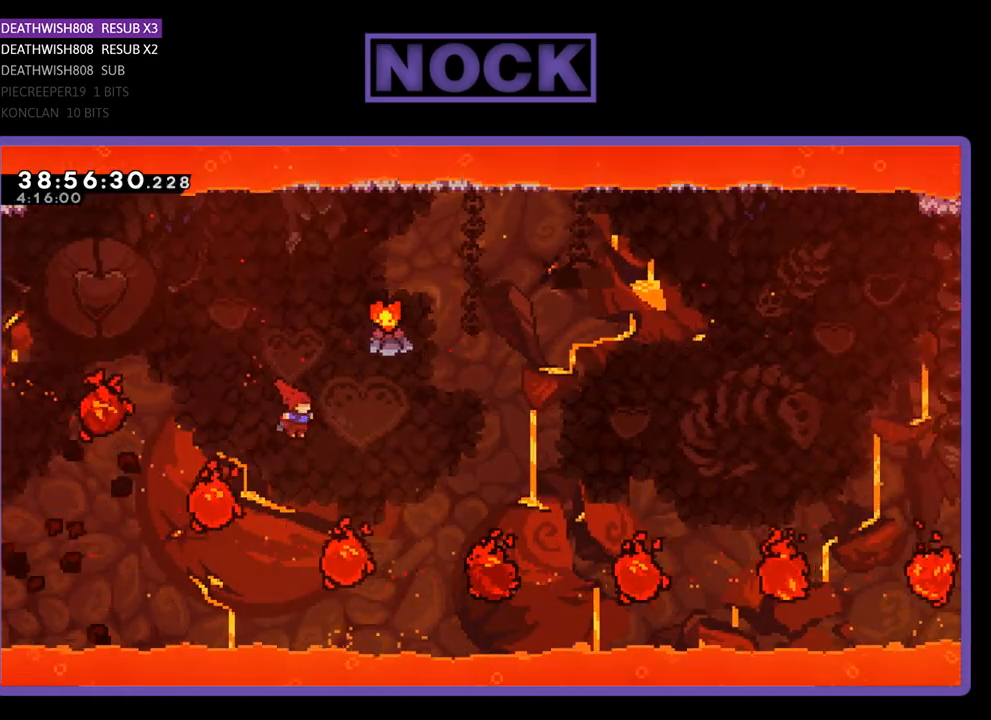
{"buttons": ["CIRCLE", "R2", "DPAD_UP", "DPAD_RIGHT"], "events": [[133, "CIRCLE", "down"], [200, "DPAD_RIGHT", "up"], [467, "DPAD_RIGHT", "down"]]}
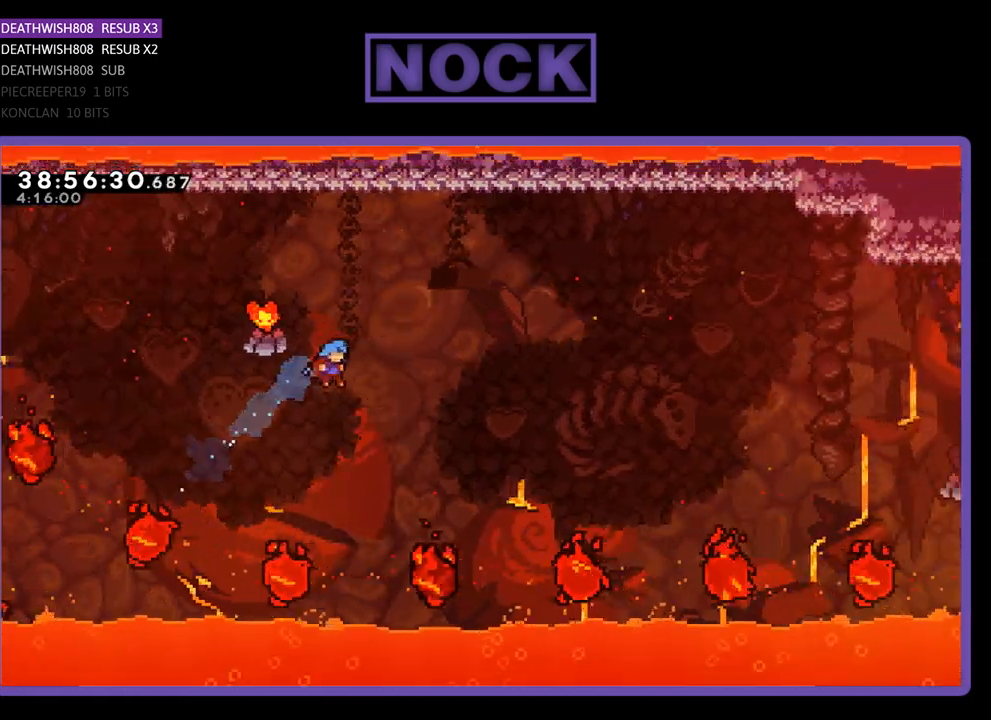
{"buttons": [], "events": [[233, "CIRCLE", "up"], [300, "DPAD_RIGHT", "up"], [300, "DPAD_UP", "up"], [400, "R2", "up"]]}
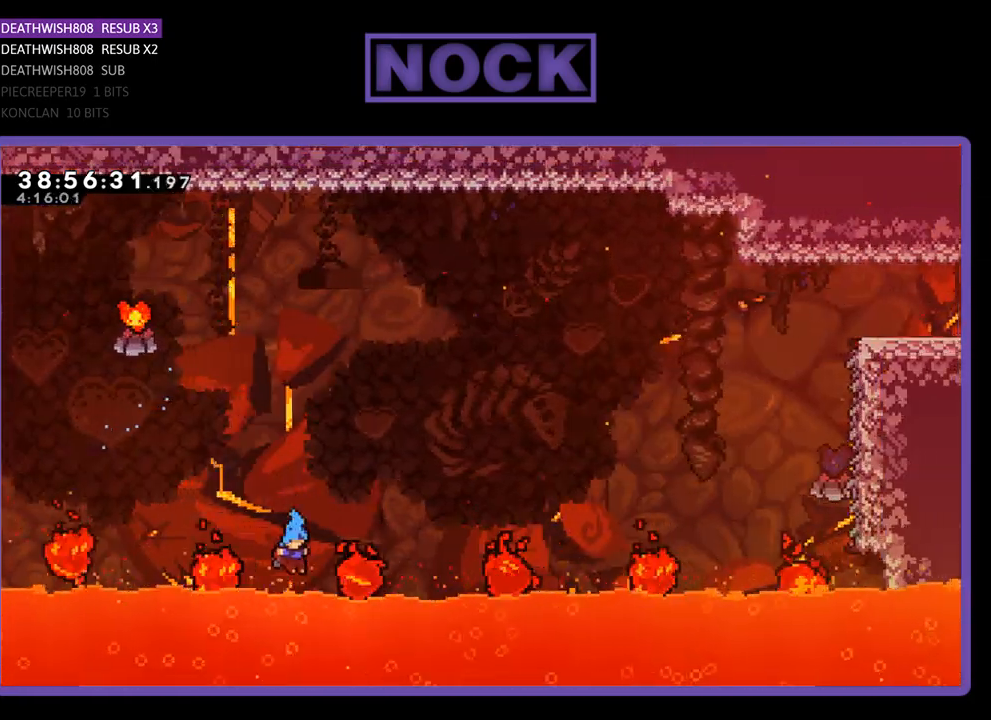
{"buttons": [], "events": []}
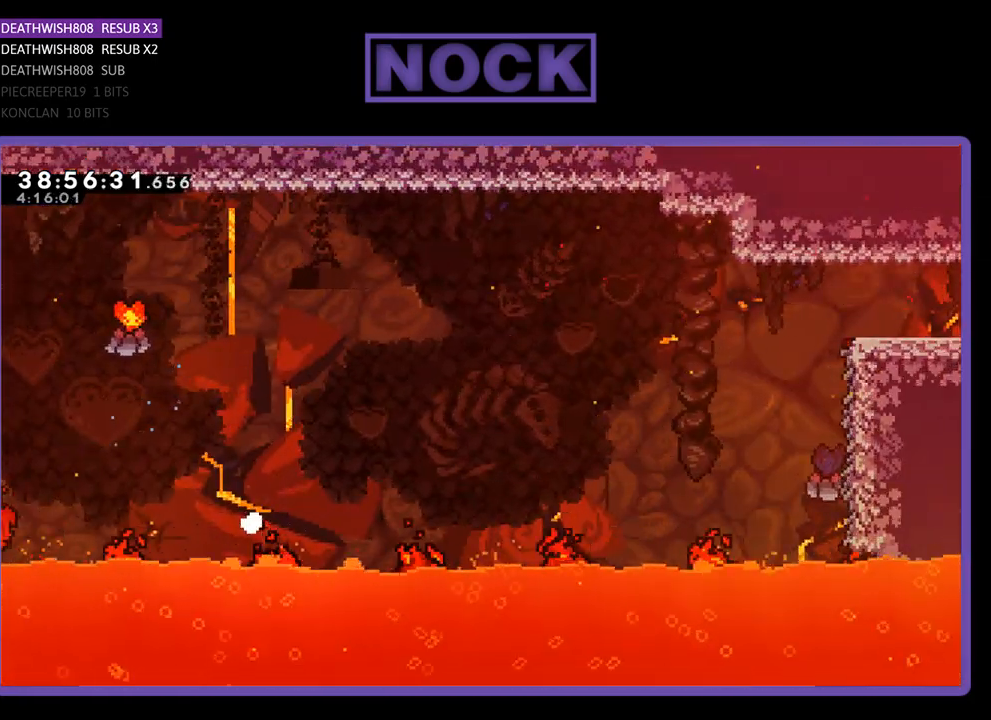
{"buttons": [], "events": []}
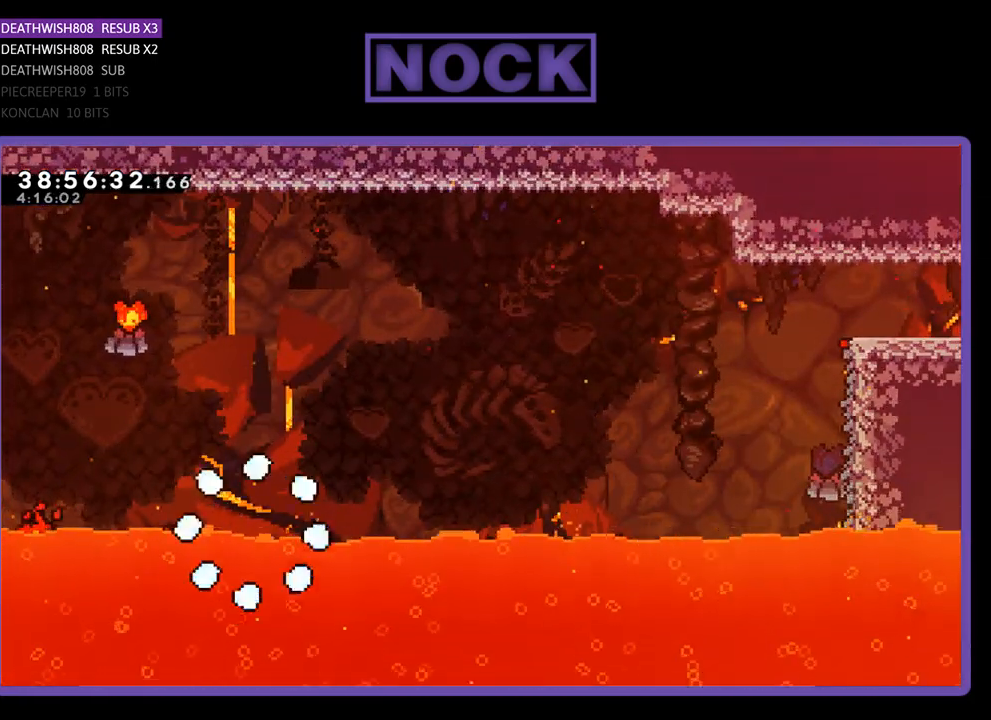
{"buttons": [], "events": []}
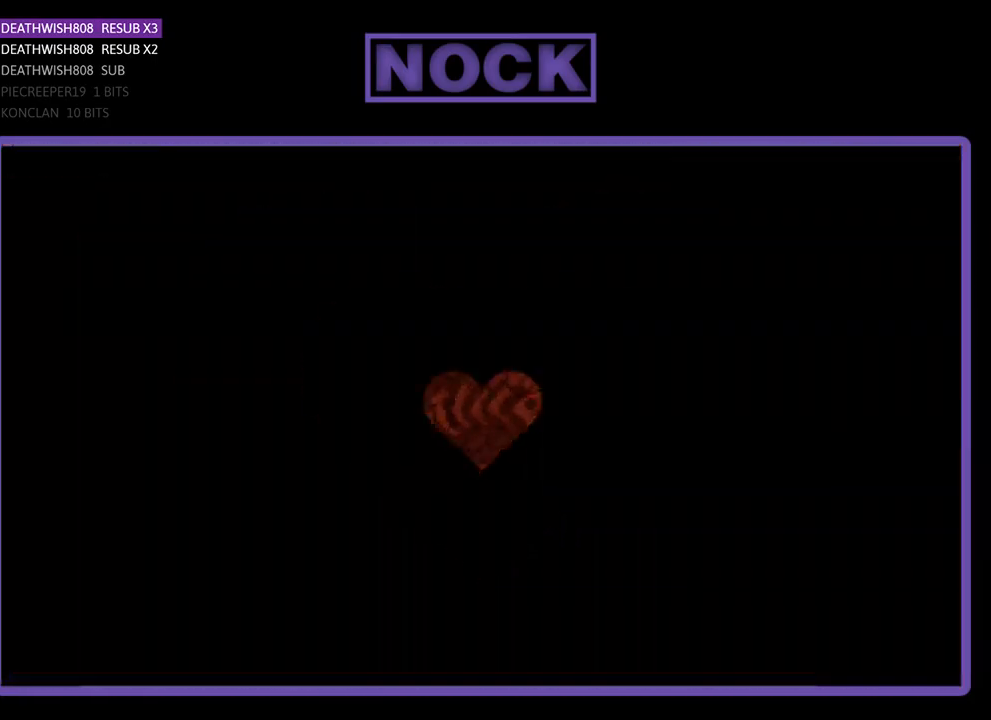
{"buttons": [], "events": []}
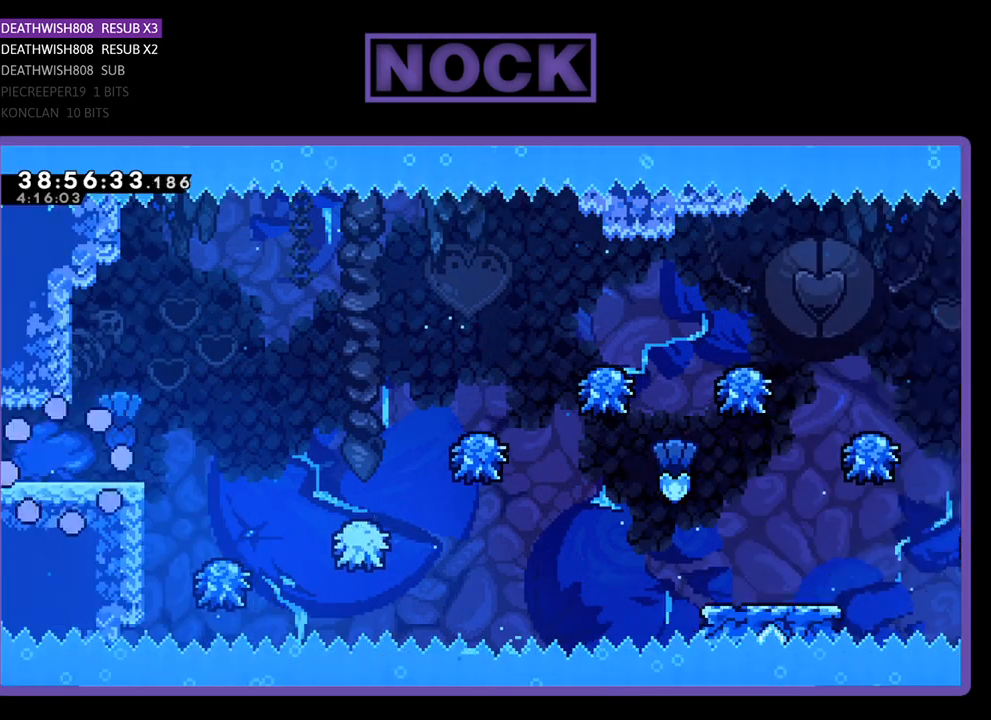
{"buttons": ["R2", "DPAD_RIGHT"], "events": [[67, "DPAD_RIGHT", "down"], [233, "R2", "down"]]}
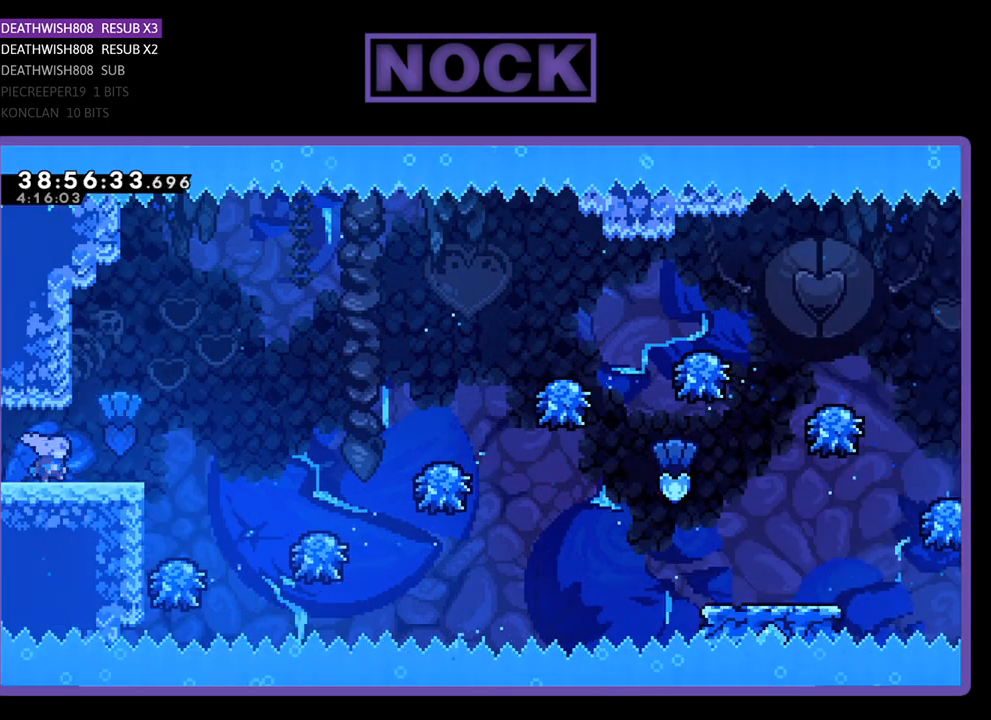
{"buttons": ["R2", "DPAD_RIGHT"], "events": [[100, "CROSS", "down"], [333, "CROSS", "up"]]}
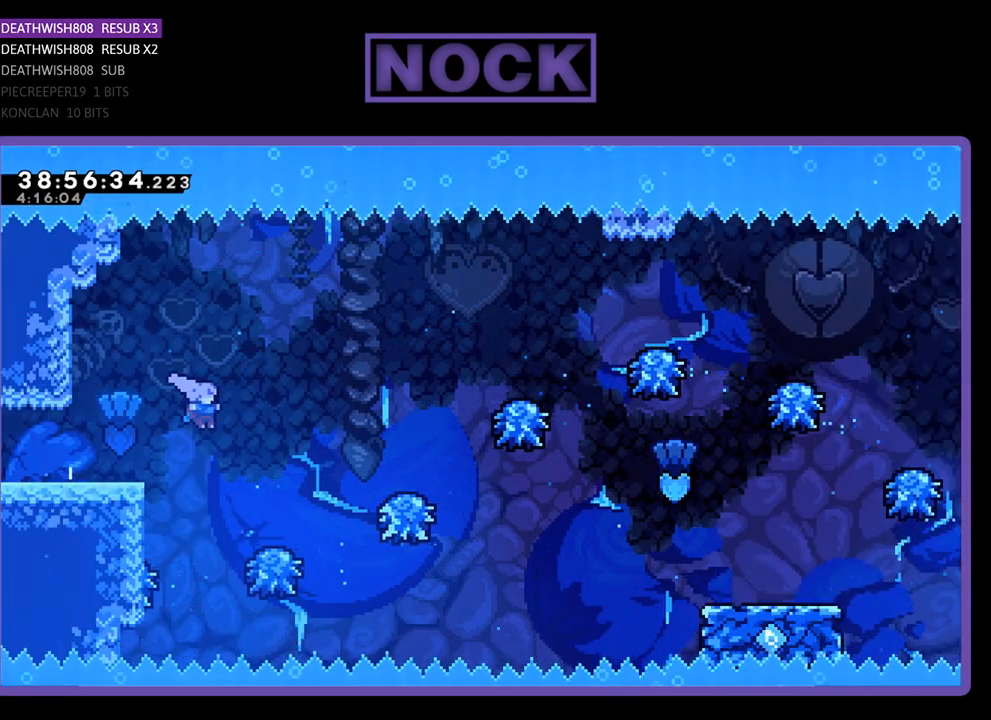
{"buttons": ["R2", "DPAD_RIGHT"], "events": [[133, "DPAD_RIGHT", "up"], [233, "DPAD_RIGHT", "down"]]}
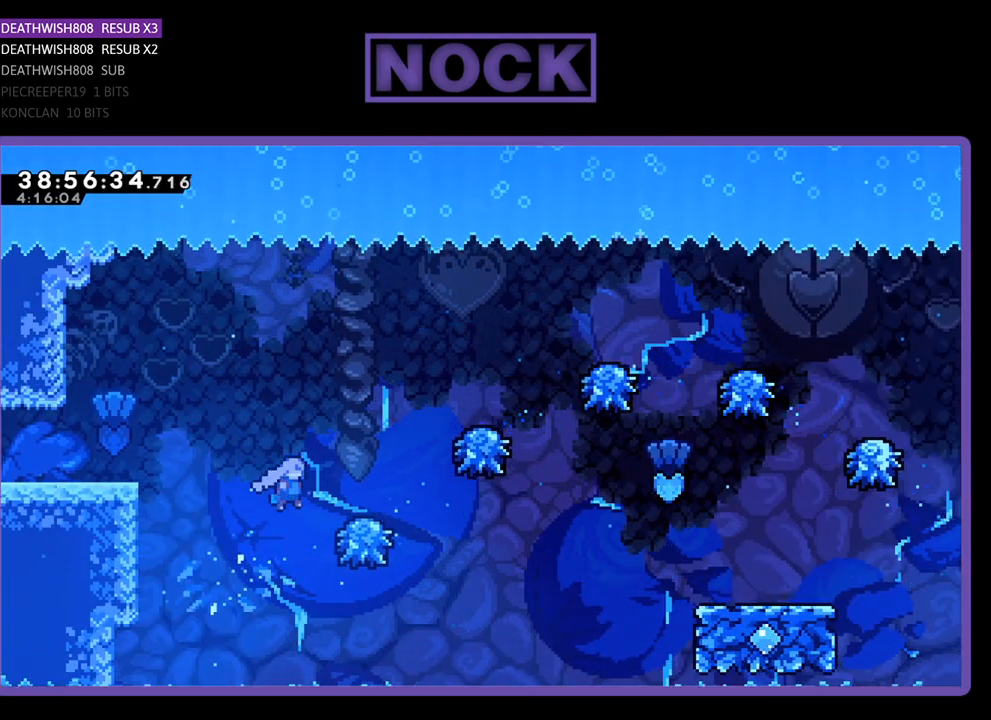
{"buttons": ["R2", "DPAD_RIGHT"], "events": []}
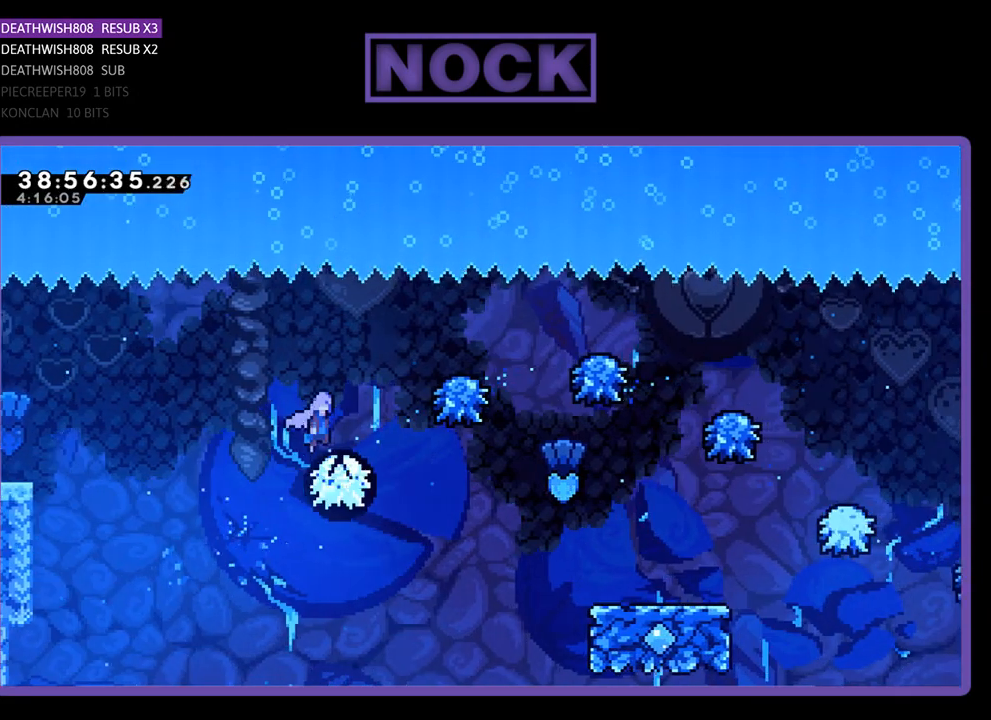
{"buttons": ["R2", "DPAD_RIGHT"], "events": []}
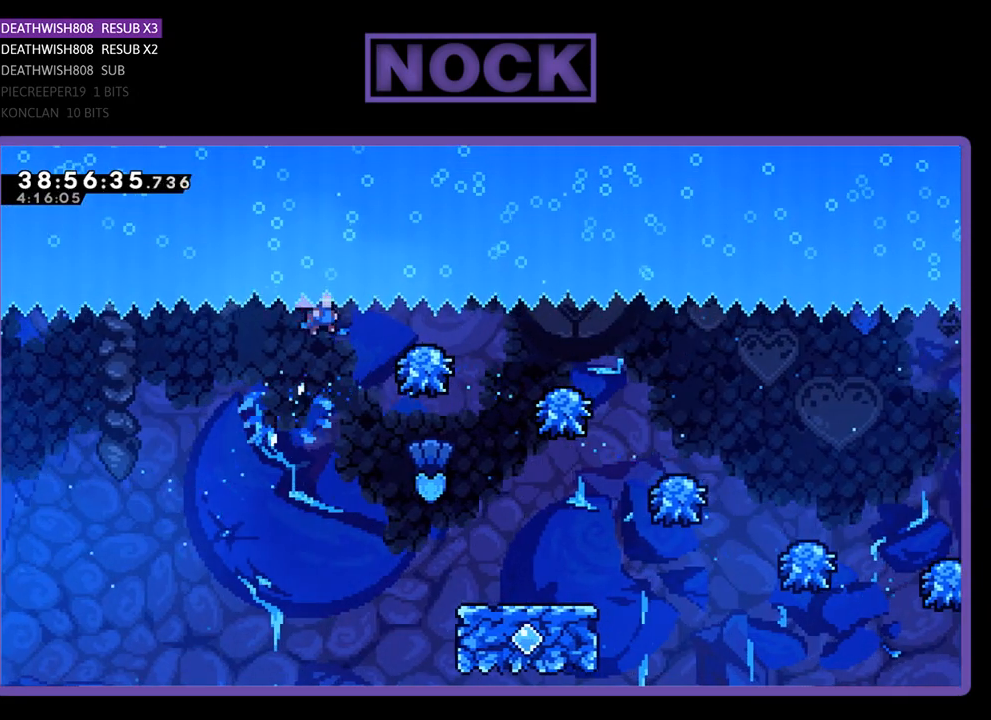
{"buttons": ["R2", "DPAD_RIGHT"], "events": [[133, "DPAD_RIGHT", "up"], [200, "DPAD_RIGHT", "down"]]}
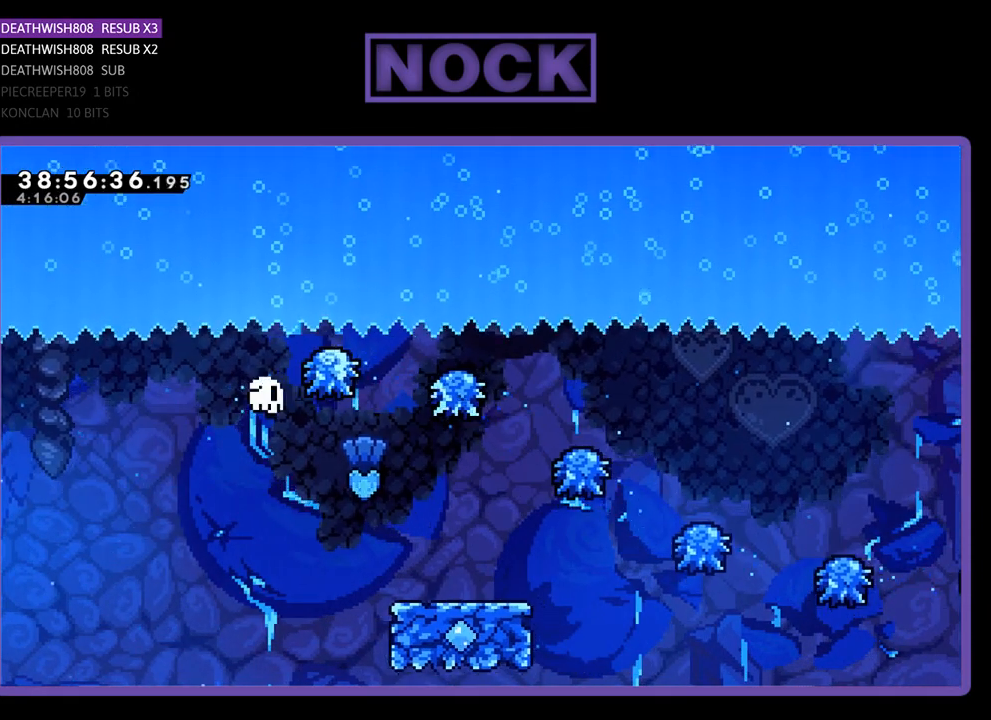
{"buttons": [], "events": [[200, "DPAD_RIGHT", "up"], [233, "R2", "up"]]}
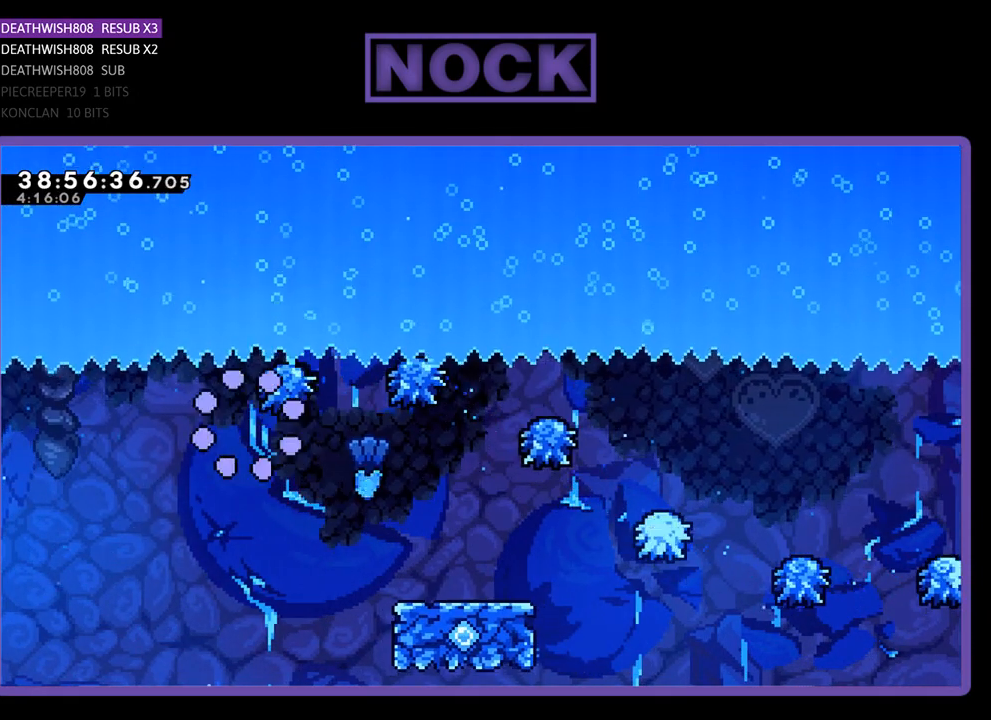
{"buttons": [], "events": []}
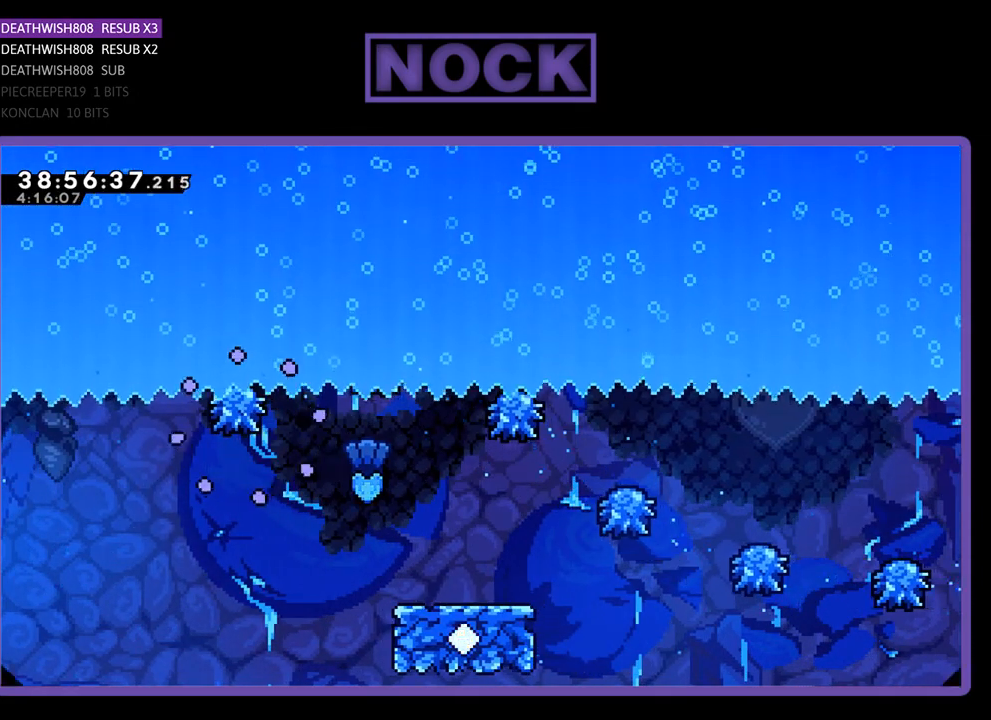
{"buttons": [], "events": []}
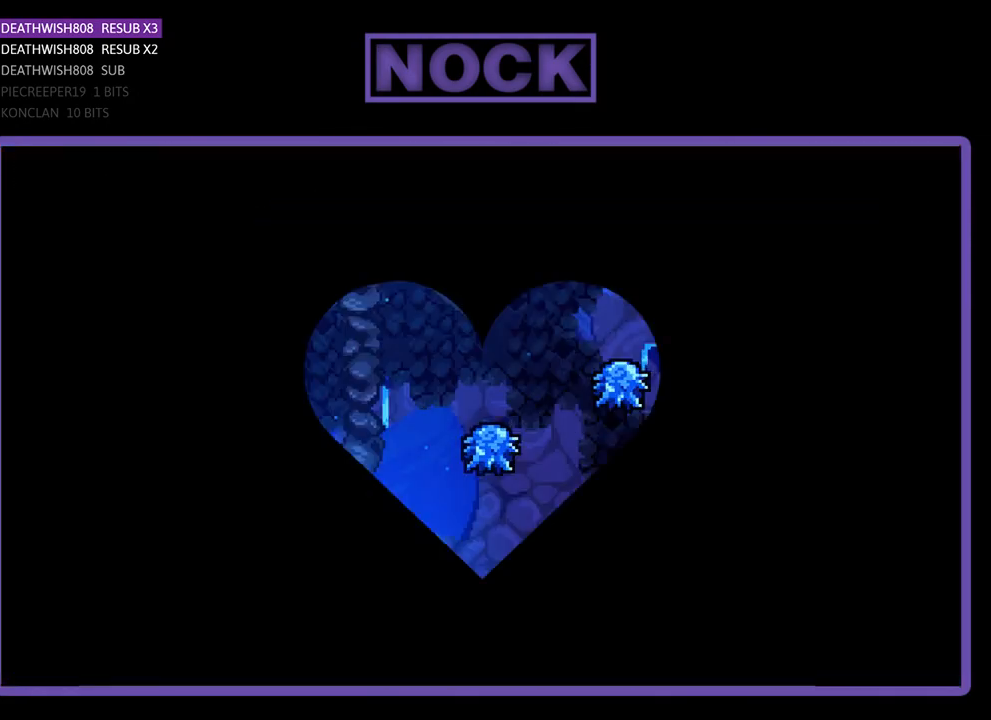
{"buttons": ["R2", "DPAD_RIGHT"], "events": [[200, "DPAD_RIGHT", "down"], [200, "R2", "down"]]}
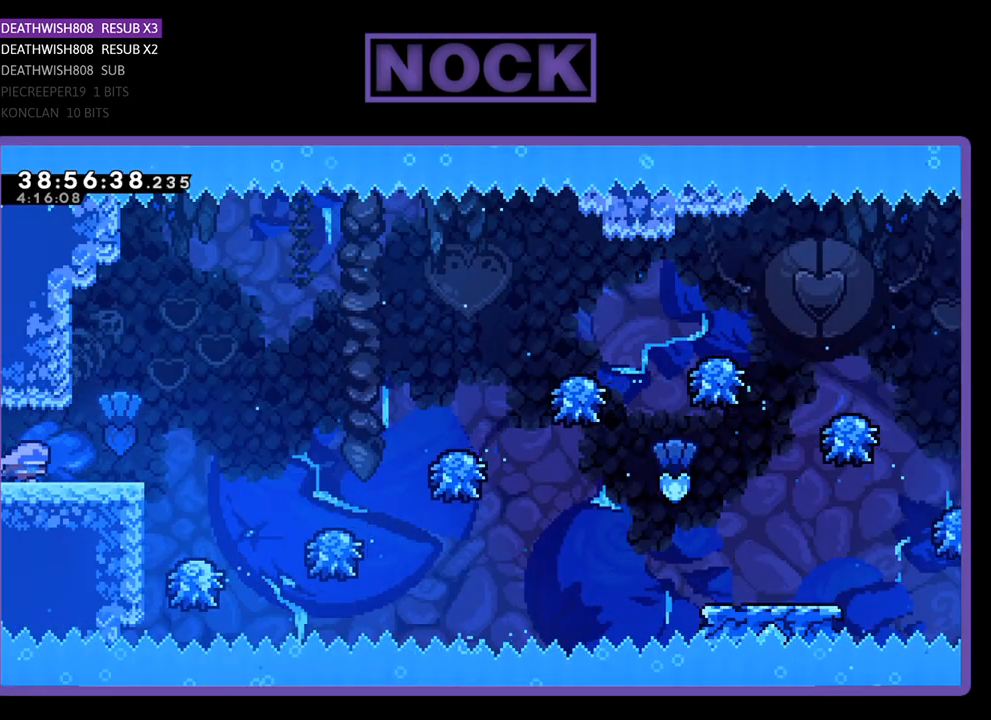
{"buttons": ["R2", "DPAD_RIGHT"], "events": [[267, "CROSS", "down"], [500, "CROSS", "up"]]}
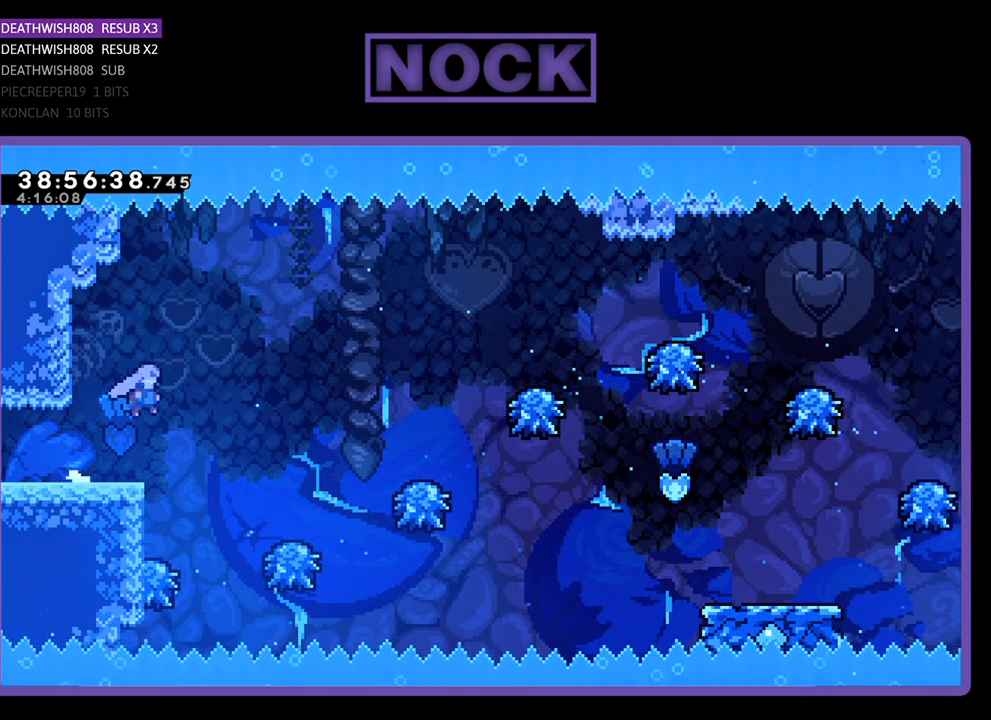
{"buttons": ["R2", "DPAD_RIGHT"], "events": []}
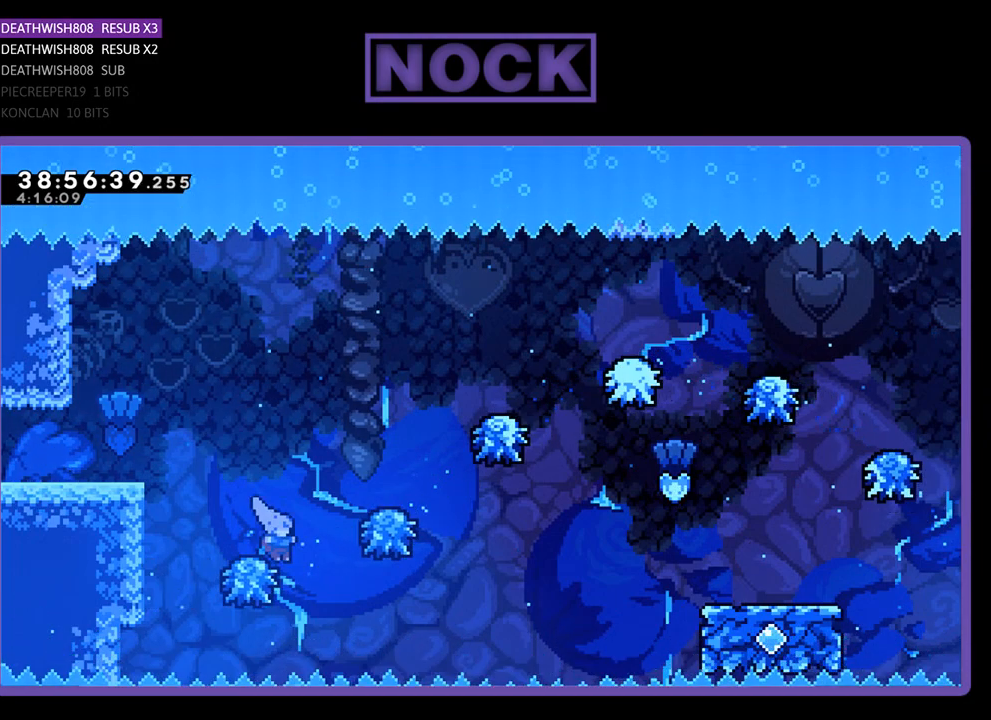
{"buttons": [], "events": [[267, "DPAD_RIGHT", "up"], [433, "R2", "up"]]}
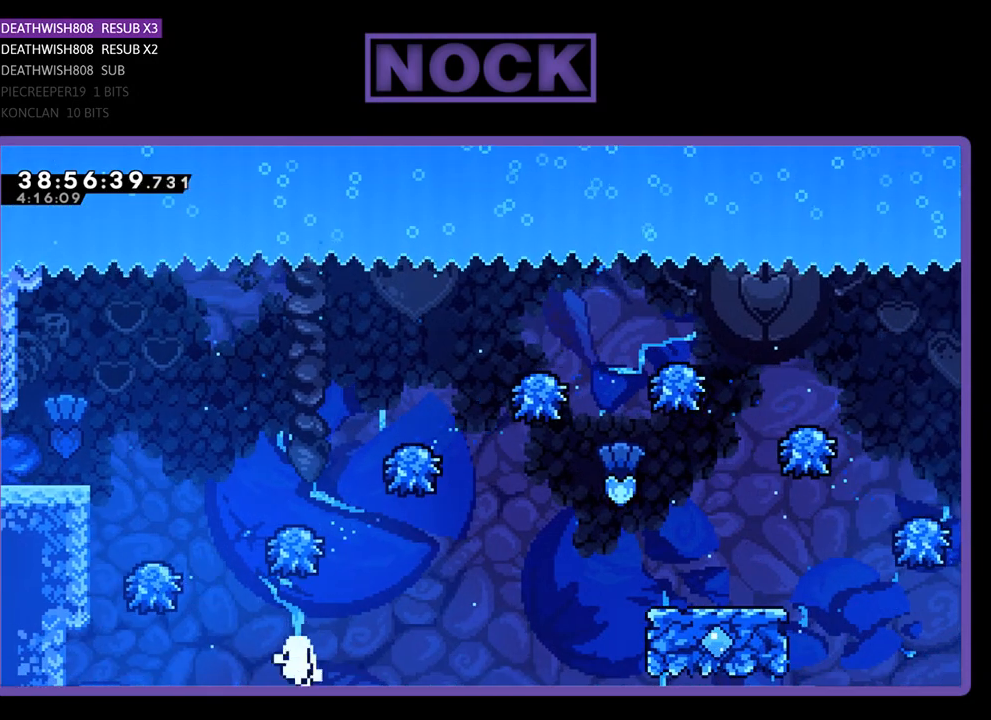
{"buttons": [], "events": []}
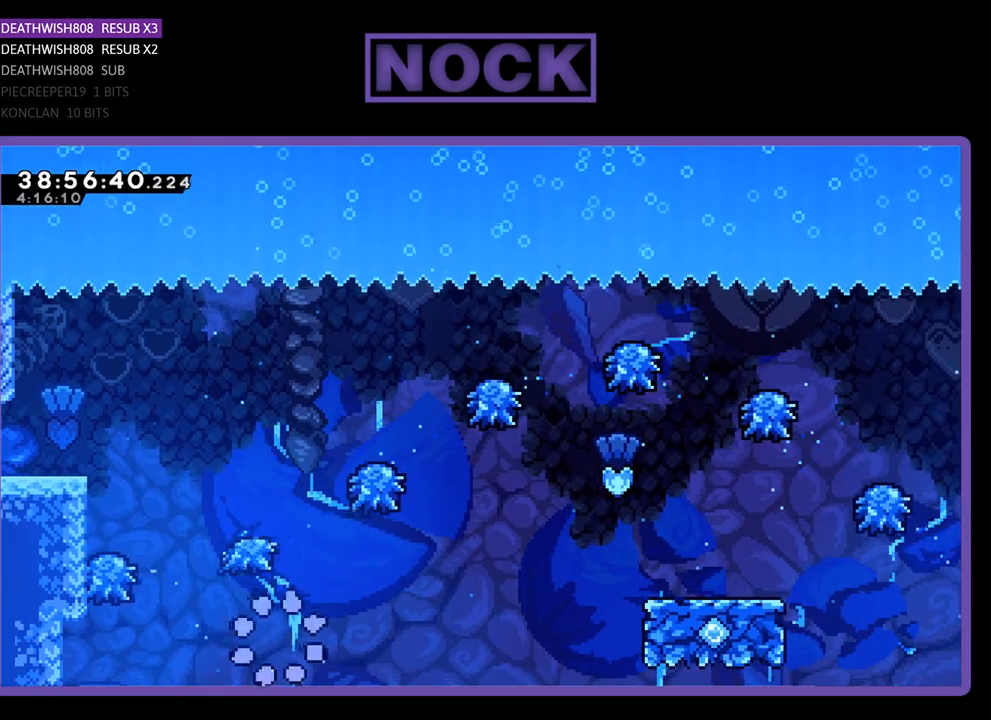
{"buttons": [], "events": []}
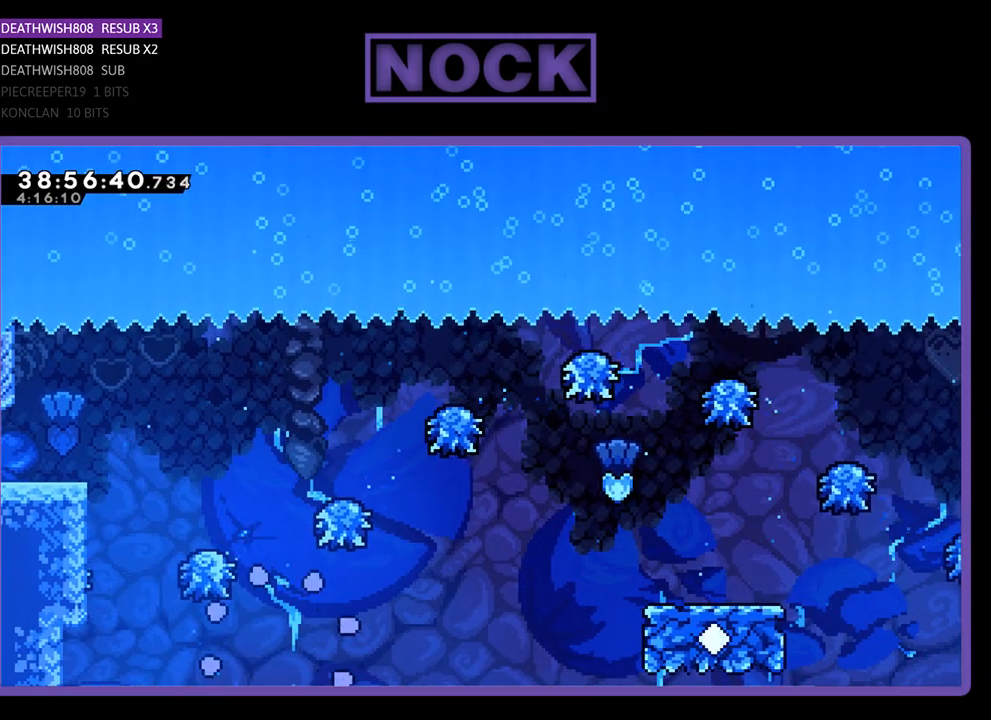
{"buttons": ["R2"], "events": [[500, "R2", "down"]]}
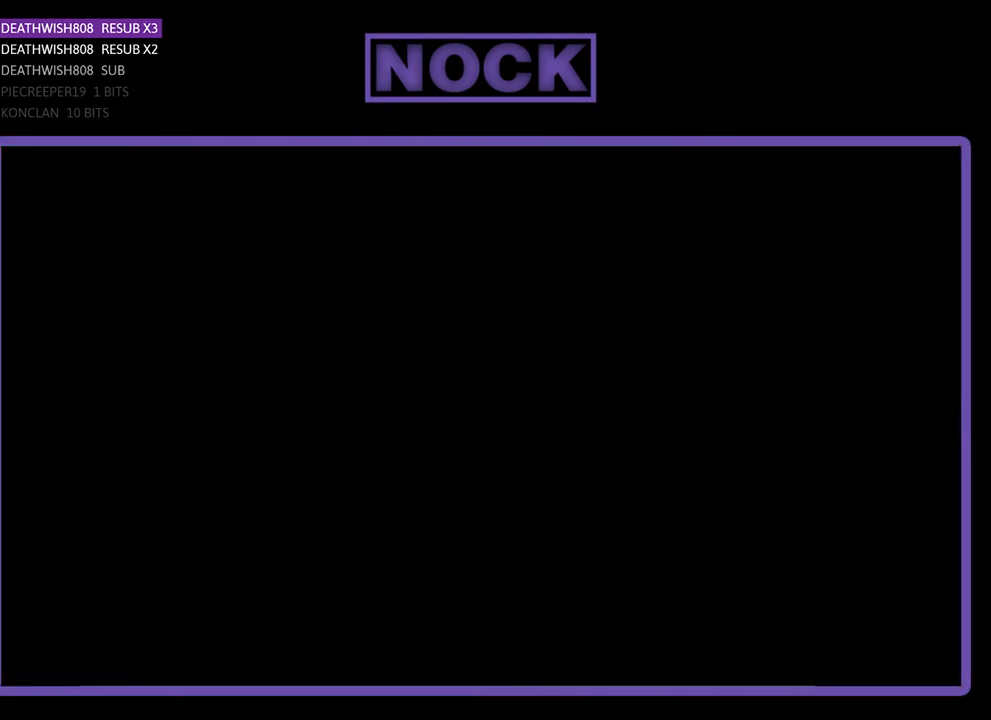
{"buttons": ["R2", "DPAD_RIGHT"], "events": [[200, "DPAD_RIGHT", "down"]]}
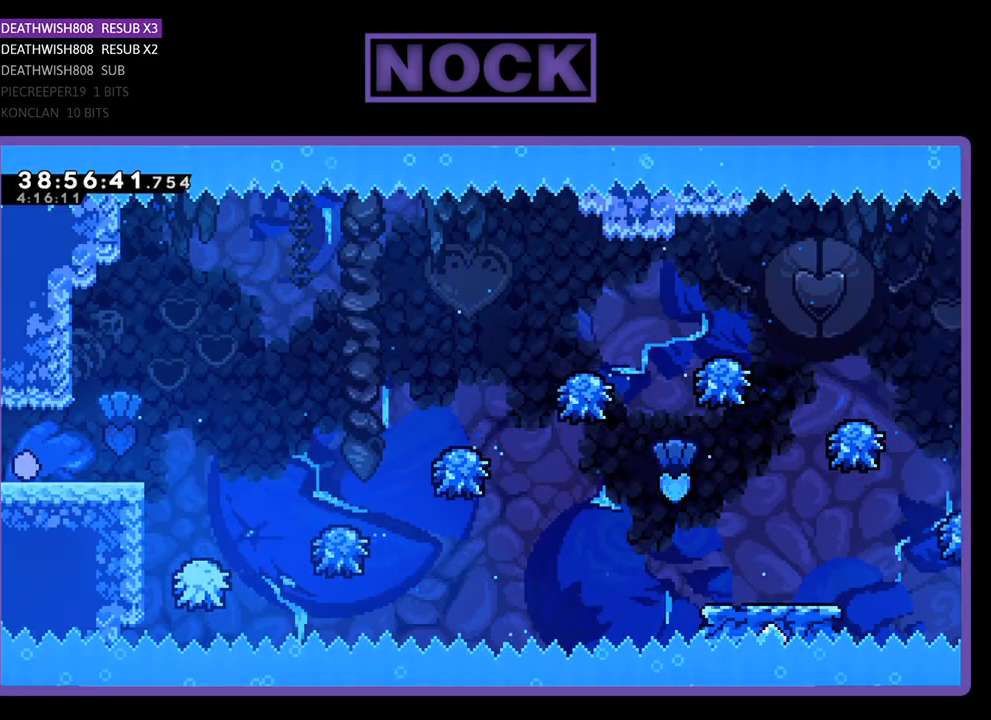
{"buttons": ["CROSS", "R2", "DPAD_RIGHT"], "events": [[300, "CROSS", "down"]]}
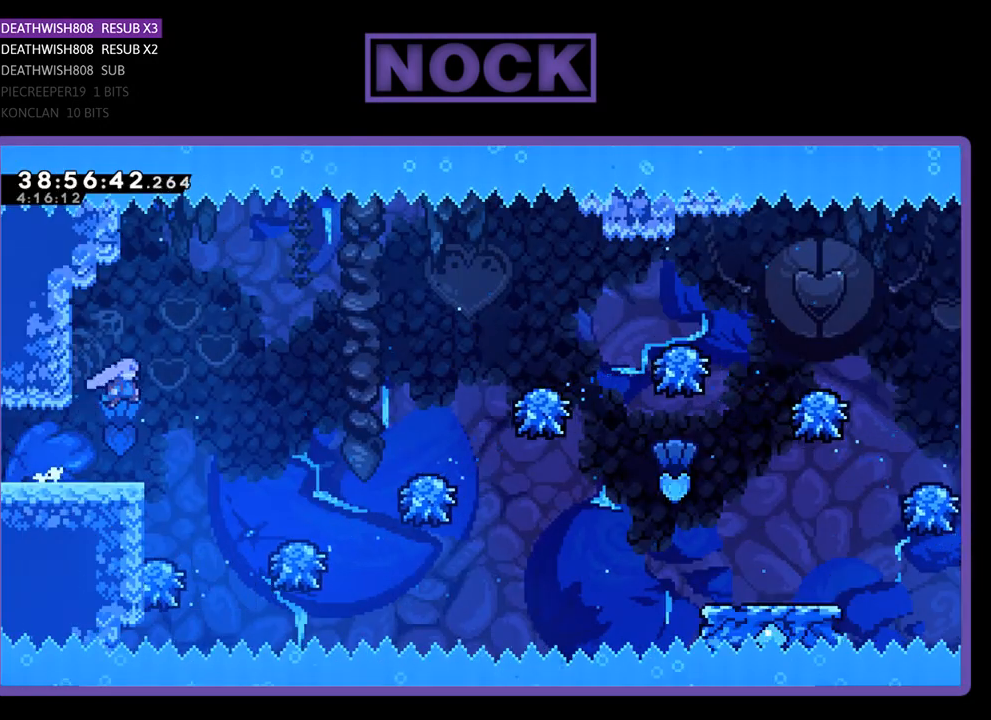
{"buttons": ["R2"], "events": [[300, "CROSS", "up"], [367, "DPAD_RIGHT", "up"]]}
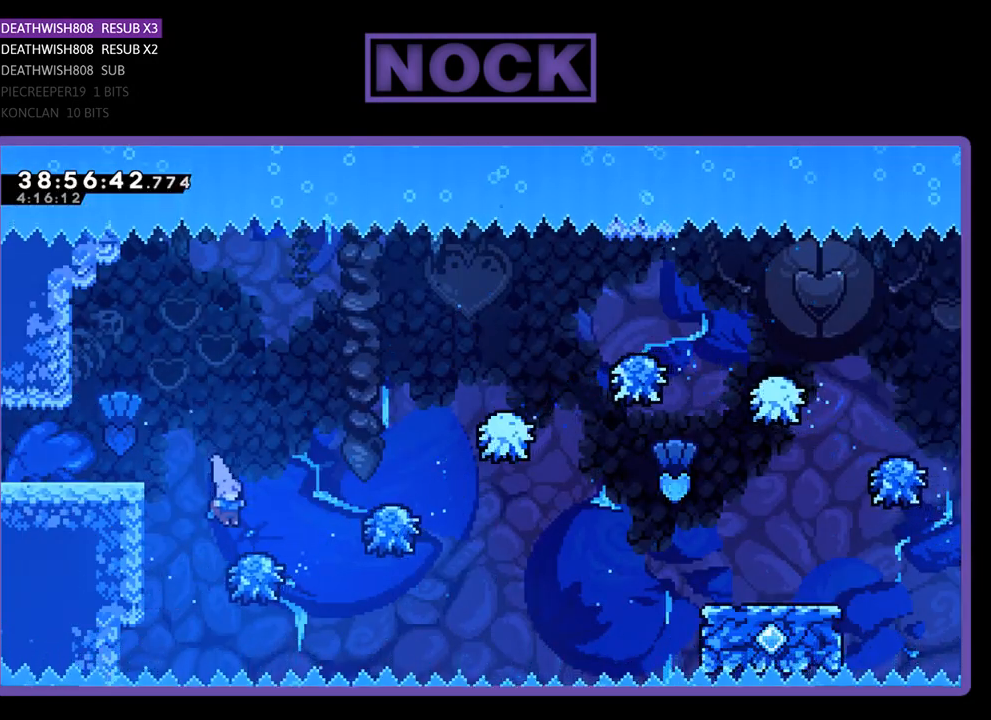
{"buttons": ["R2", "DPAD_RIGHT"], "events": [[33, "DPAD_RIGHT", "down"]]}
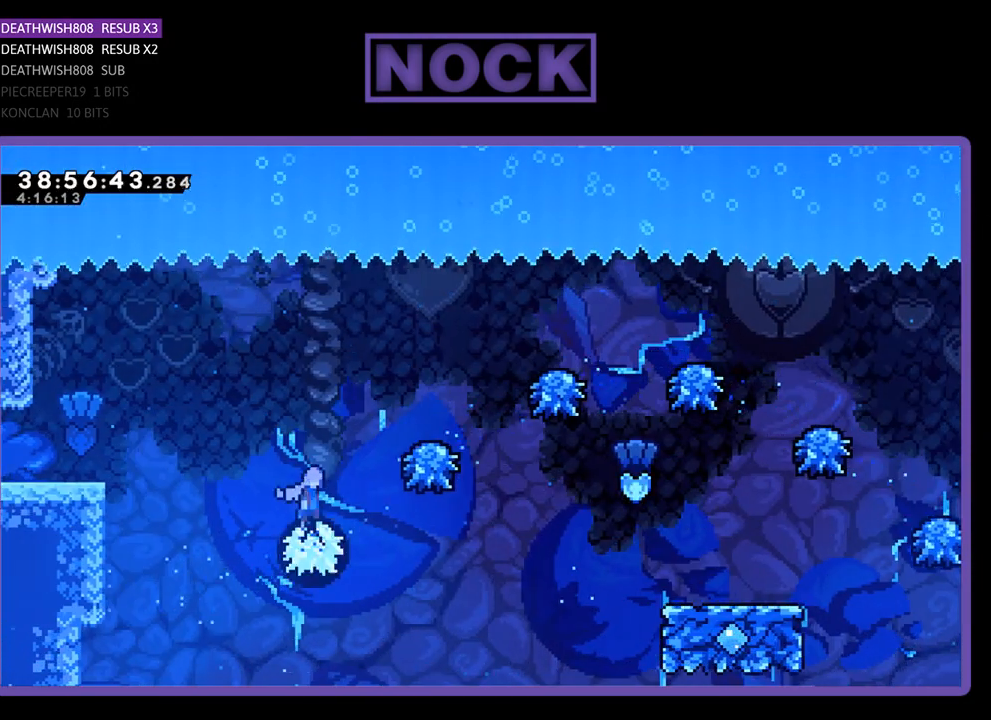
{"buttons": ["R2", "DPAD_RIGHT"], "events": []}